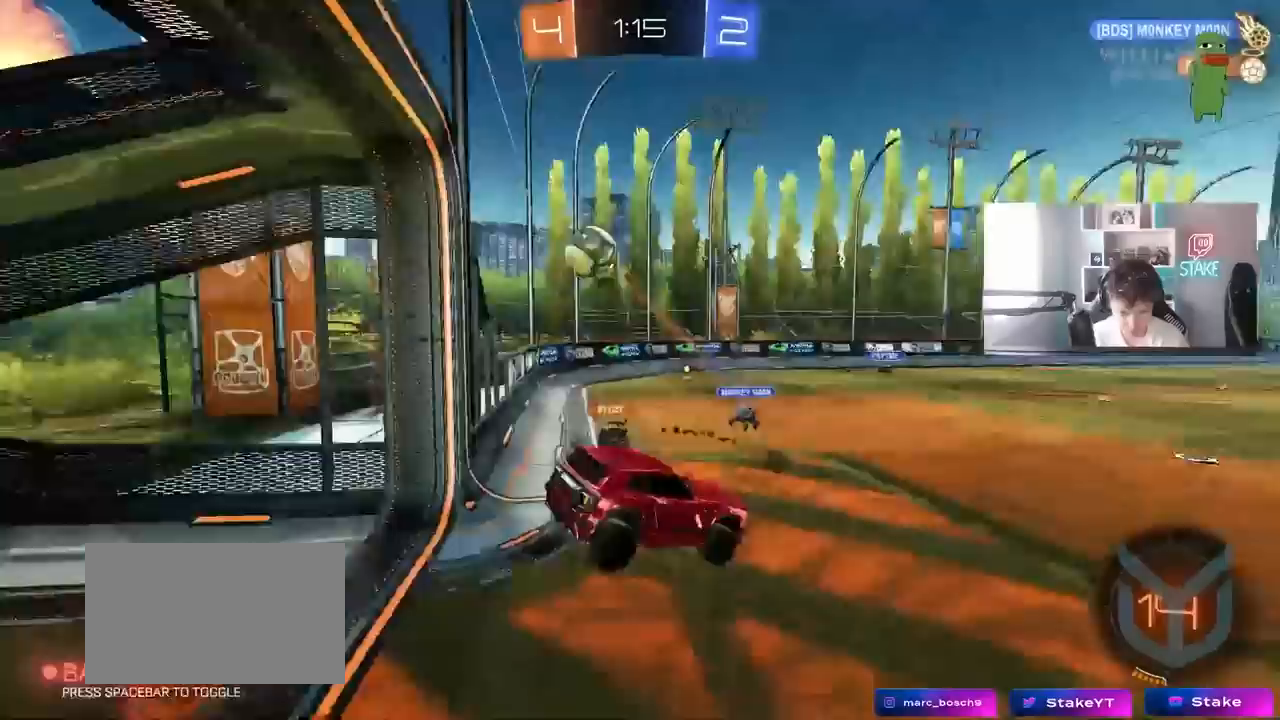
Gameplay with keyboard and mouse; each line is a JSON object with the keys and mouse buttons held at the frame after it. "events" lists presses ("down") and releases ("up") of "1", "2", "3", "4", "5", "a", "alt", "c", "caps_lock", "ctrl", "d", "e", "f", "g", "q", "r", "s", "shift", "space", "t", "tab", "v", "w", "x", "z" and "mouse_wheel" between this image and that frame as [ms after this image, input, new state], when the widget could be followed in between. "mouse_wheel" = the "wheel" button of the "mouse" list. No other keys are recorded. "wheel" means that the mouse wheel is clicked or scrolled. "mouse_move" is the direction in which the mouse moves at that frame (one of eight, or "still"), when it could be read.
{"keys": ["d", "w"], "mouse": [], "mouse_move": "still", "events": [[50, "w", "down"], [333, "shift", "down"], [433, "shift", "up"]]}
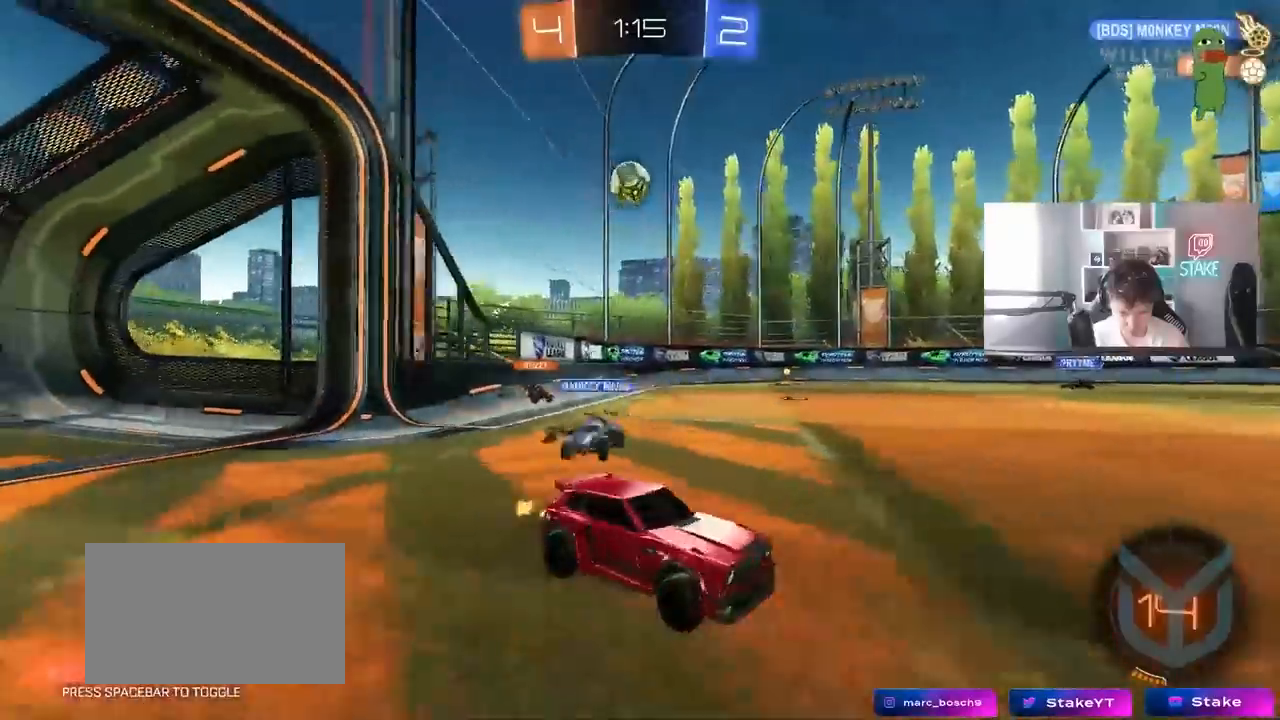
{"keys": ["d", "w"], "mouse": [], "mouse_move": "still", "events": [[300, "shift", "down"], [350, "w", "up"], [400, "shift", "up"], [400, "w", "down"]]}
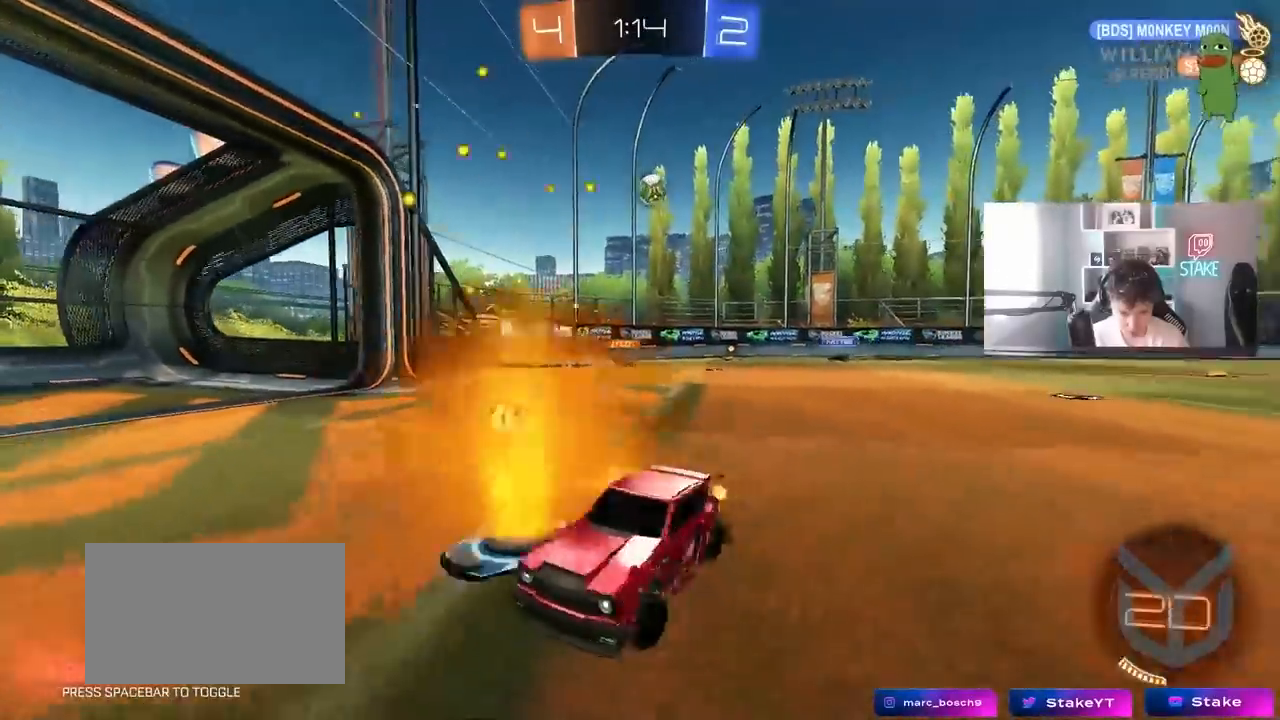
{"keys": ["a", "s"], "mouse": [], "mouse_move": "still", "events": [[217, "d", "up"], [217, "w", "up"], [367, "a", "down"], [367, "s", "down"]]}
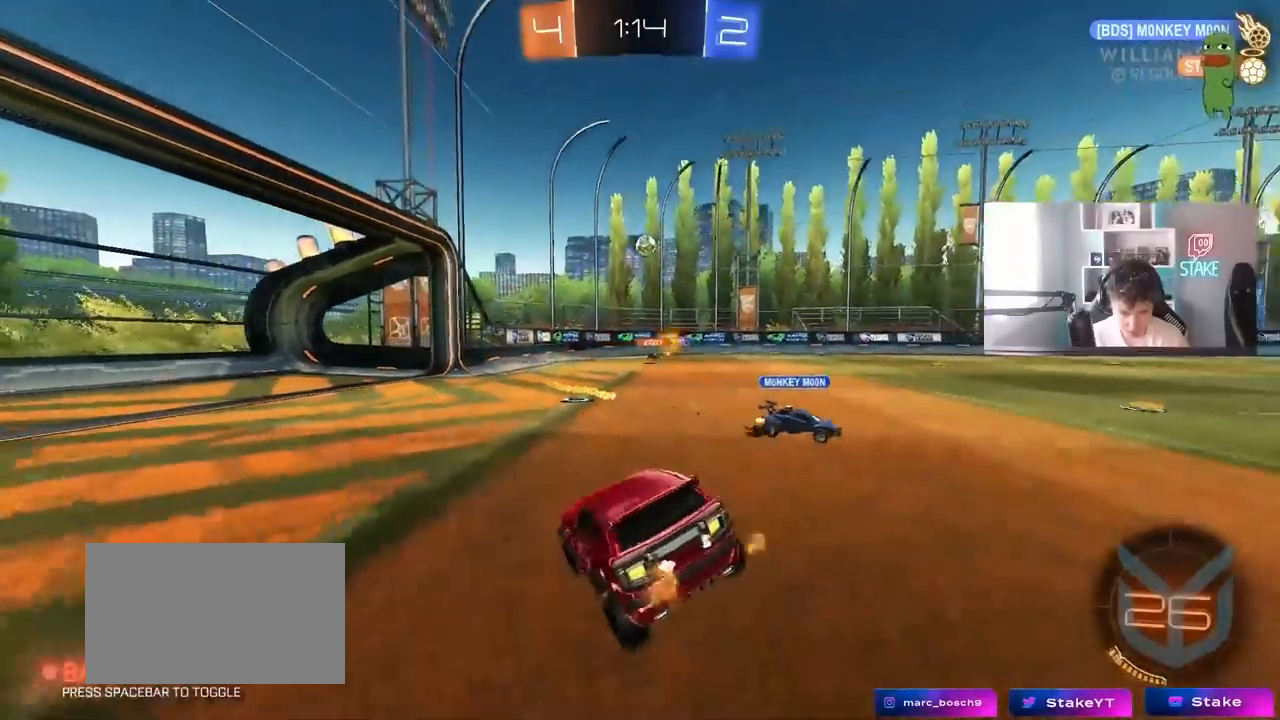
{"keys": ["w"], "mouse": [], "mouse_move": "still", "events": [[100, "a", "up"], [100, "s", "up"], [233, "w", "down"]]}
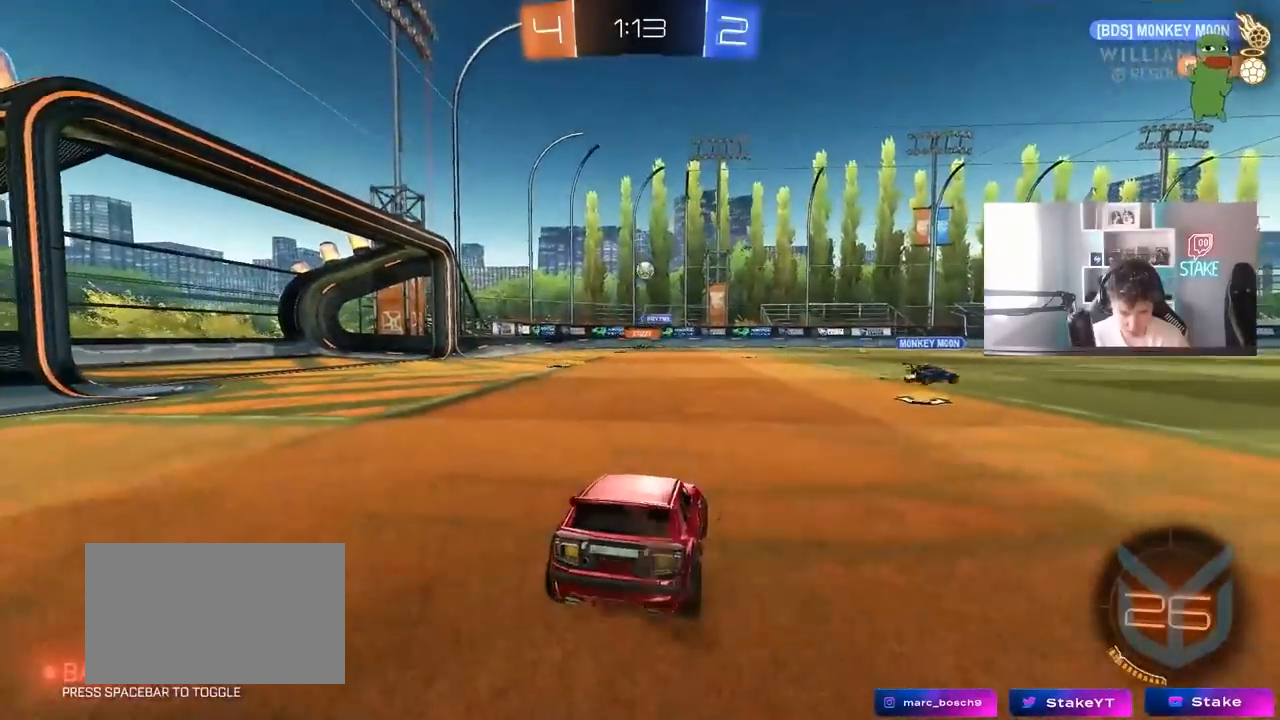
{"keys": ["w"], "mouse": [], "mouse_move": "still", "events": [[117, "d", "down"], [400, "d", "up"]]}
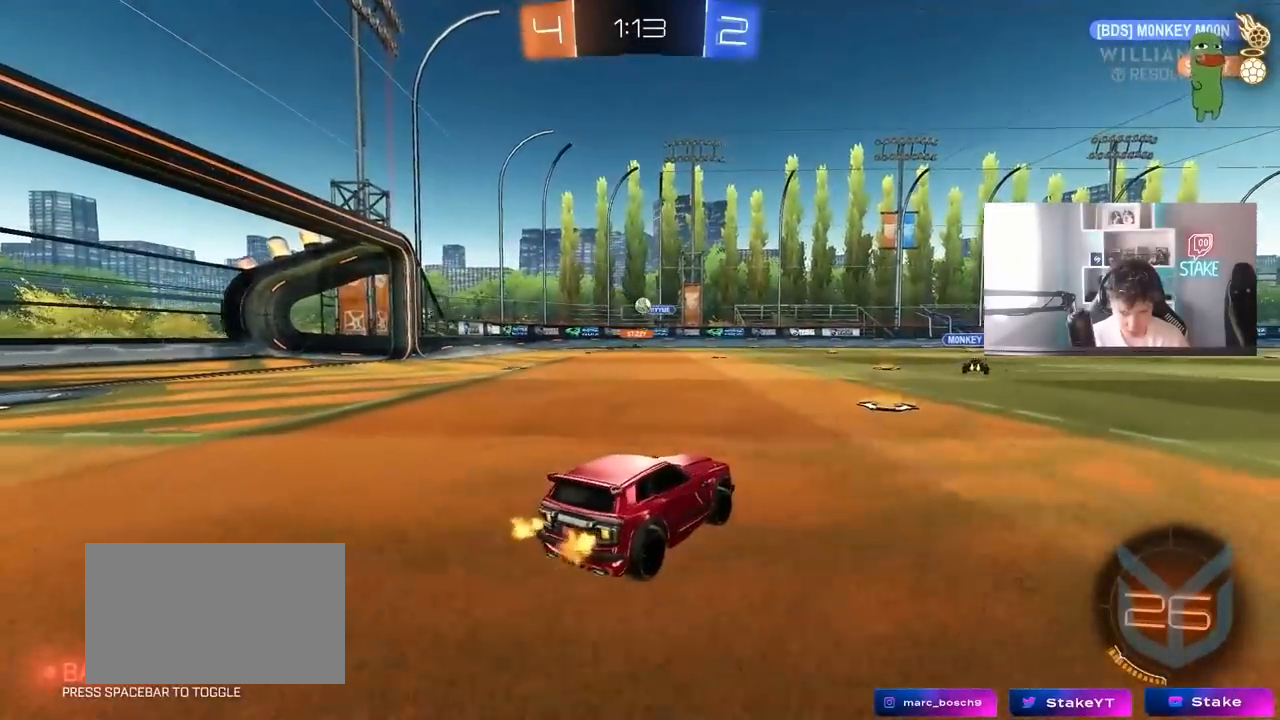
{"keys": ["a", "w"], "mouse": [], "mouse_move": "still", "events": [[83, "d", "down"], [183, "d", "up"], [367, "a", "down"]]}
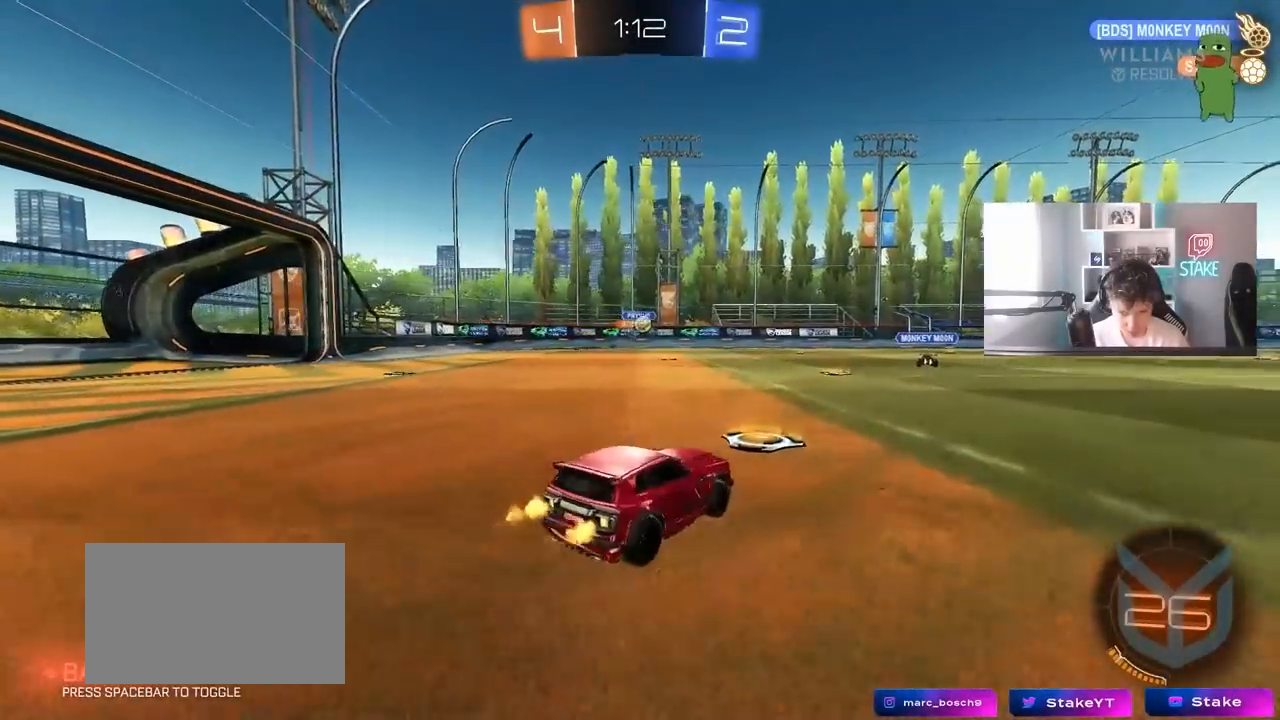
{"keys": ["a", "w"], "mouse": [], "mouse_move": "still", "events": [[50, "a", "up"], [383, "a", "down"]]}
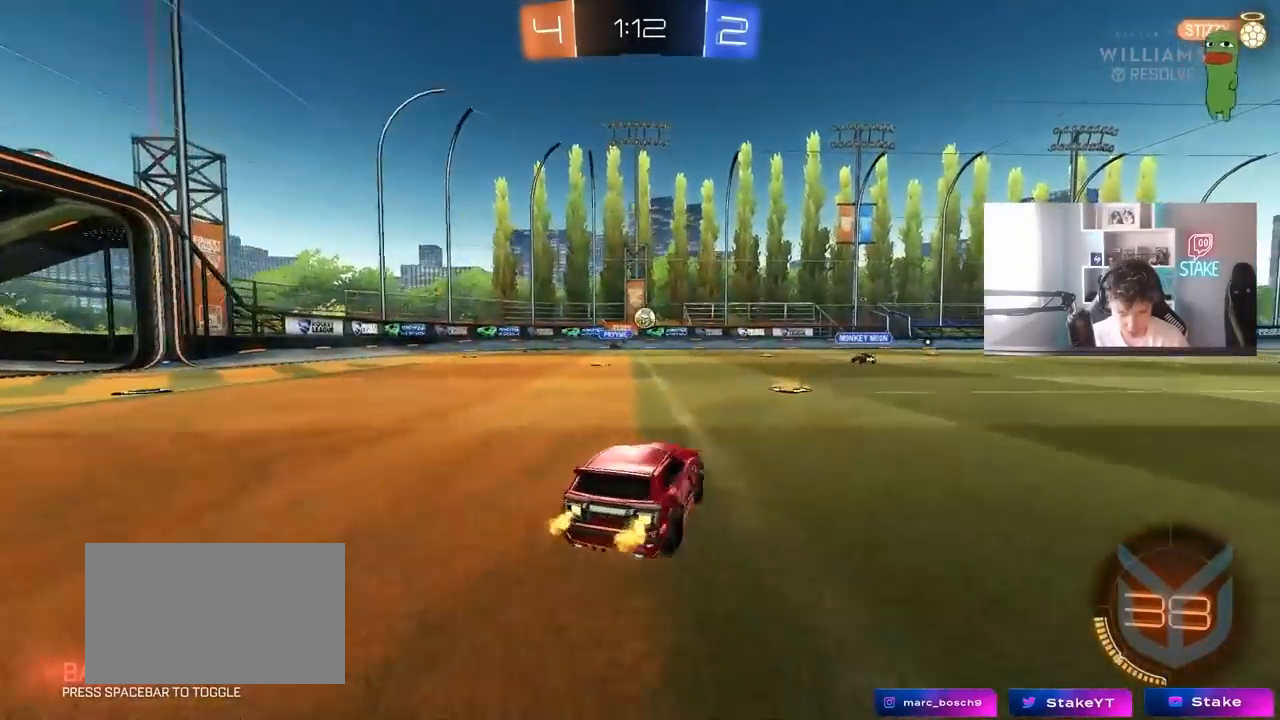
{"keys": ["a", "w"], "mouse": [], "mouse_move": "still", "events": [[17, "a", "up"], [67, "d", "down"], [217, "d", "up"], [250, "a", "down"], [300, "shift", "down"], [450, "shift", "up"]]}
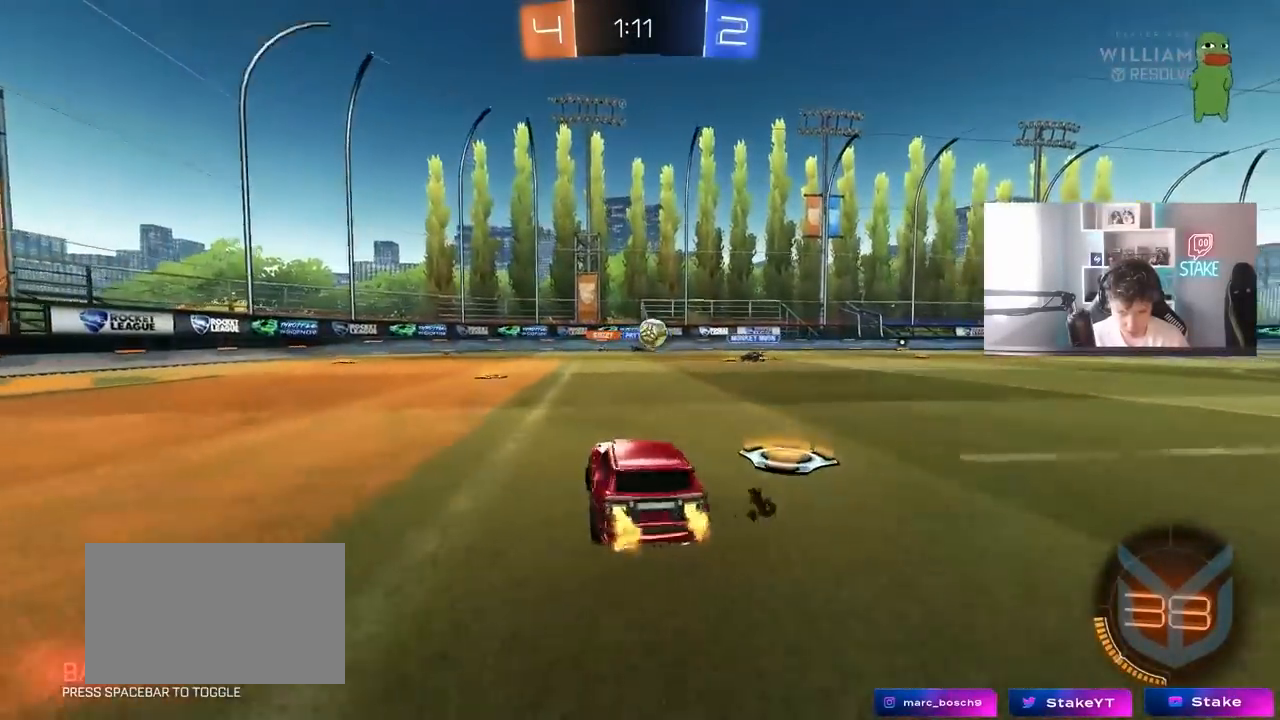
{"keys": ["d"], "mouse": [], "mouse_move": "still", "events": [[500, "a", "up"], [500, "d", "down"], [500, "w", "up"]]}
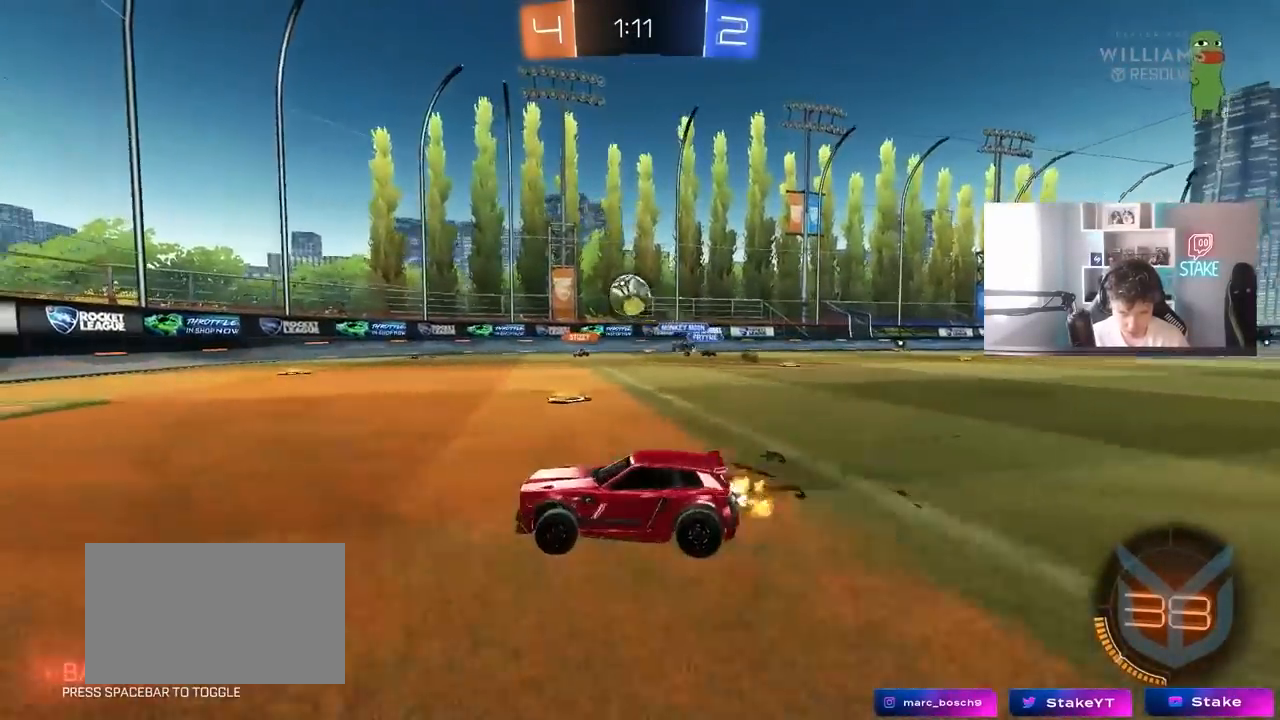
{"keys": ["d", "w"], "mouse": [], "mouse_move": "down-left", "events": [[150, "a", "down"], [150, "s", "down"], [200, "shift", "down"], [250, "d", "up"], [283, "s", "up"], [283, "shift", "up"], [333, "a", "up"], [383, "d", "down"], [433, "w", "down"]]}
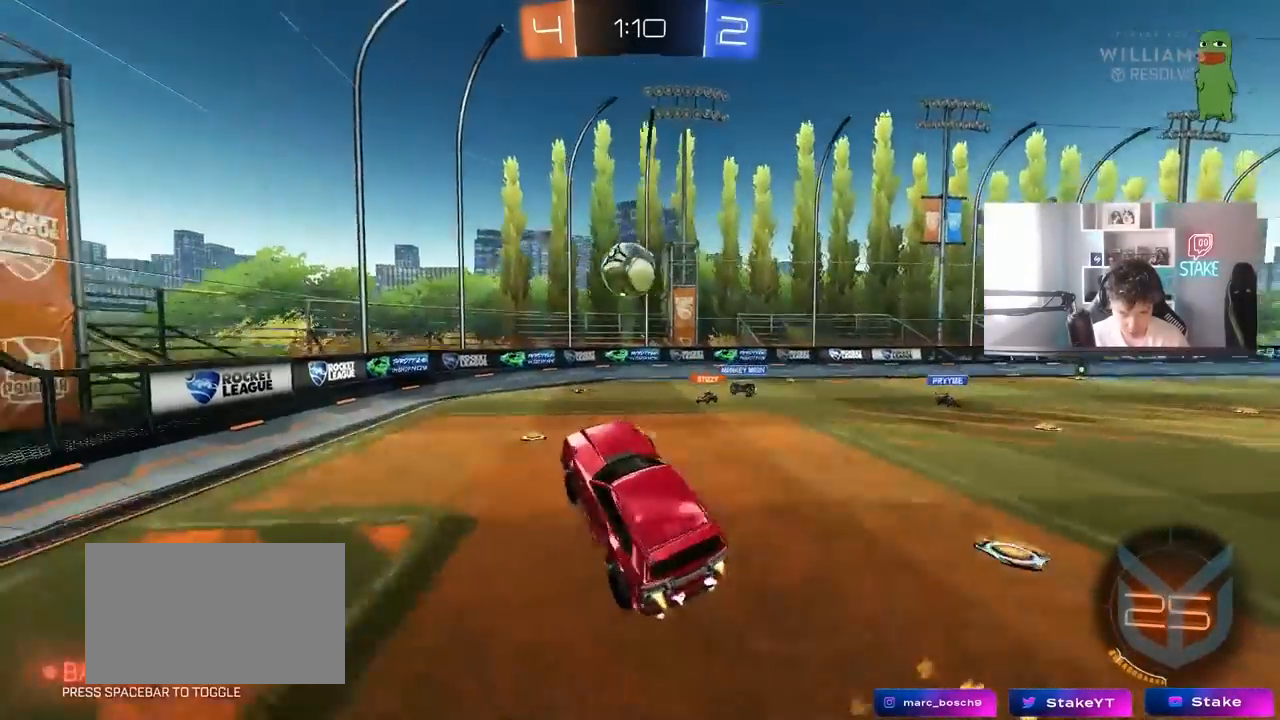
{"keys": ["d", "shift"], "mouse": [], "mouse_move": "still", "events": [[17, "a", "down"], [117, "d", "up"], [167, "w", "up"], [350, "s", "down"], [450, "s", "up"], [500, "a", "up"], [500, "d", "down"], [500, "shift", "down"]]}
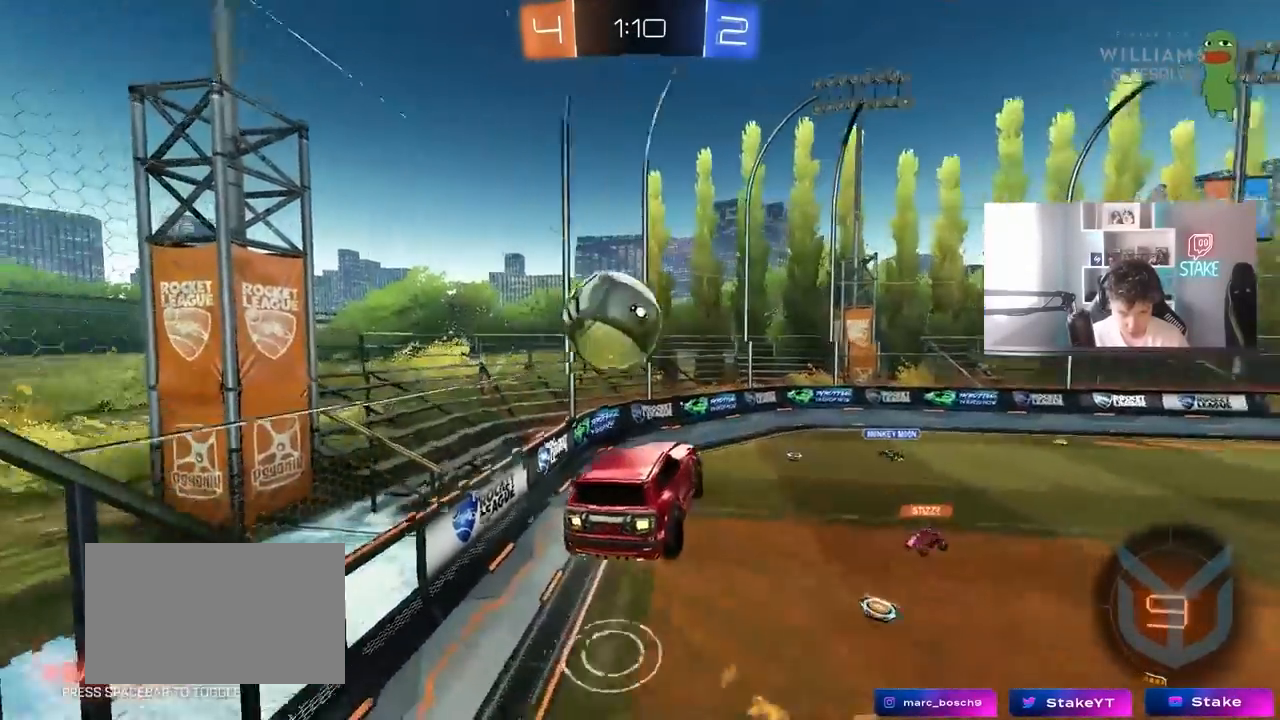
{"keys": ["a", "w"], "mouse": [], "mouse_move": "still", "events": [[33, "w", "down"], [317, "shift", "up"], [417, "a", "down"], [417, "d", "up"]]}
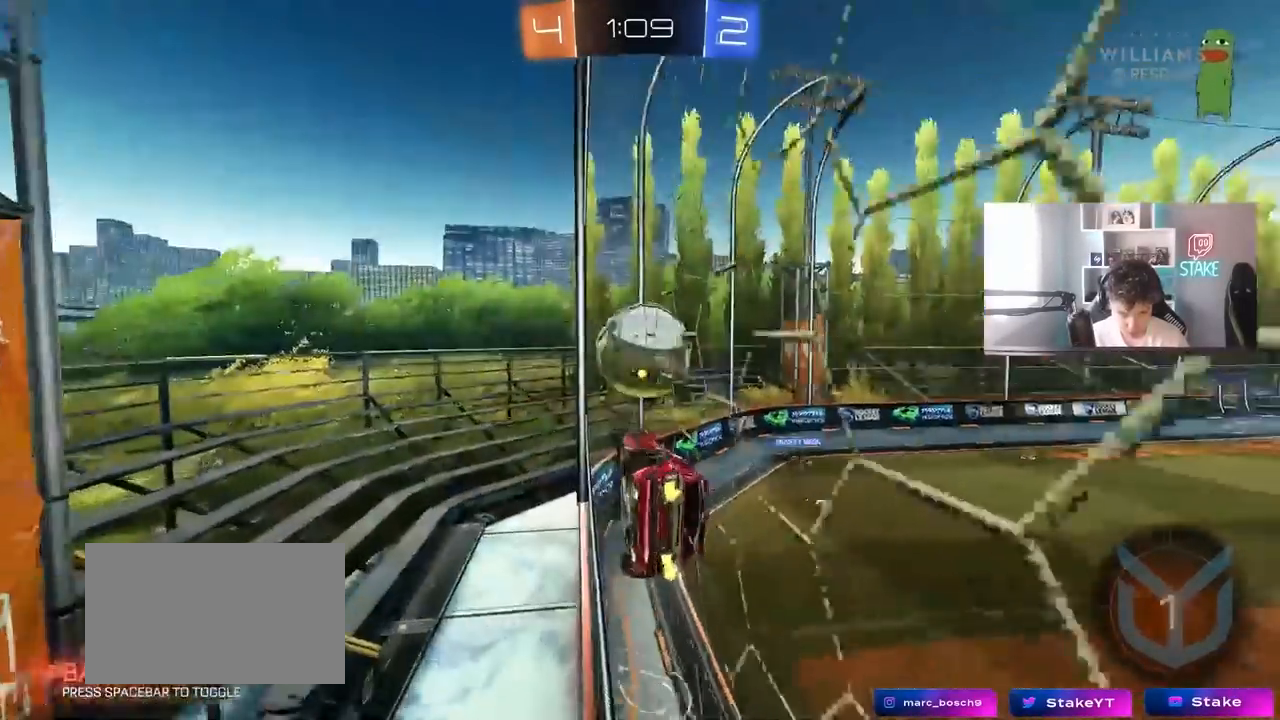
{"keys": ["d", "shift", "w"], "mouse": [], "mouse_move": "still", "events": [[100, "a", "up"], [233, "d", "down"], [333, "shift", "down"]]}
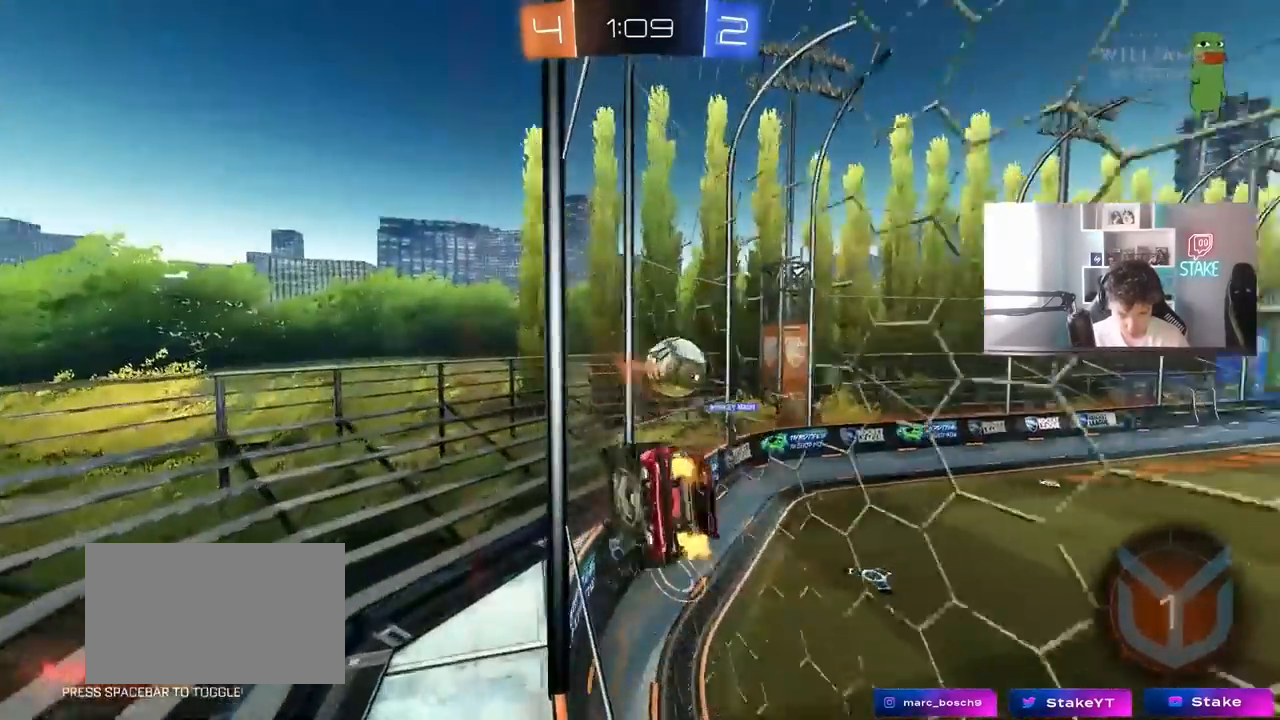
{"keys": ["d", "w"], "mouse": [], "mouse_move": "still", "events": [[17, "shift", "up"]]}
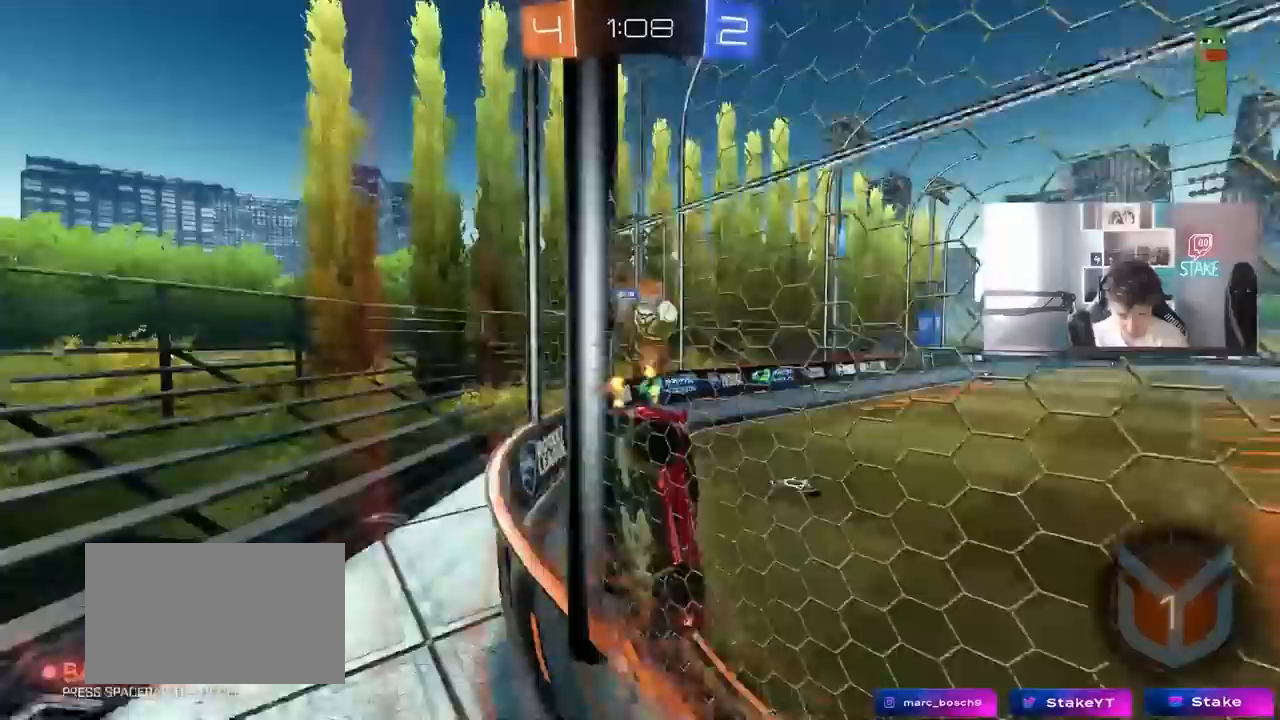
{"keys": ["a", "w"], "mouse": [], "mouse_move": "still"}
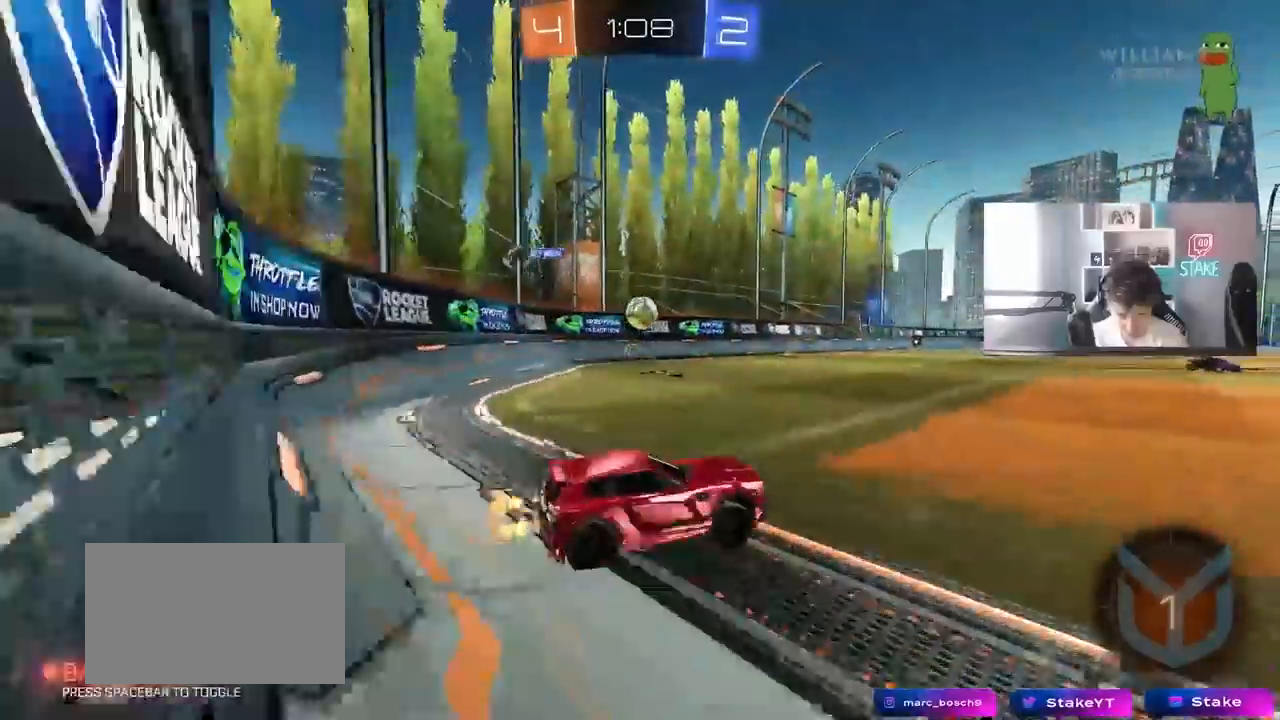
{"keys": ["a", "w"], "mouse": [], "mouse_move": "still", "events": []}
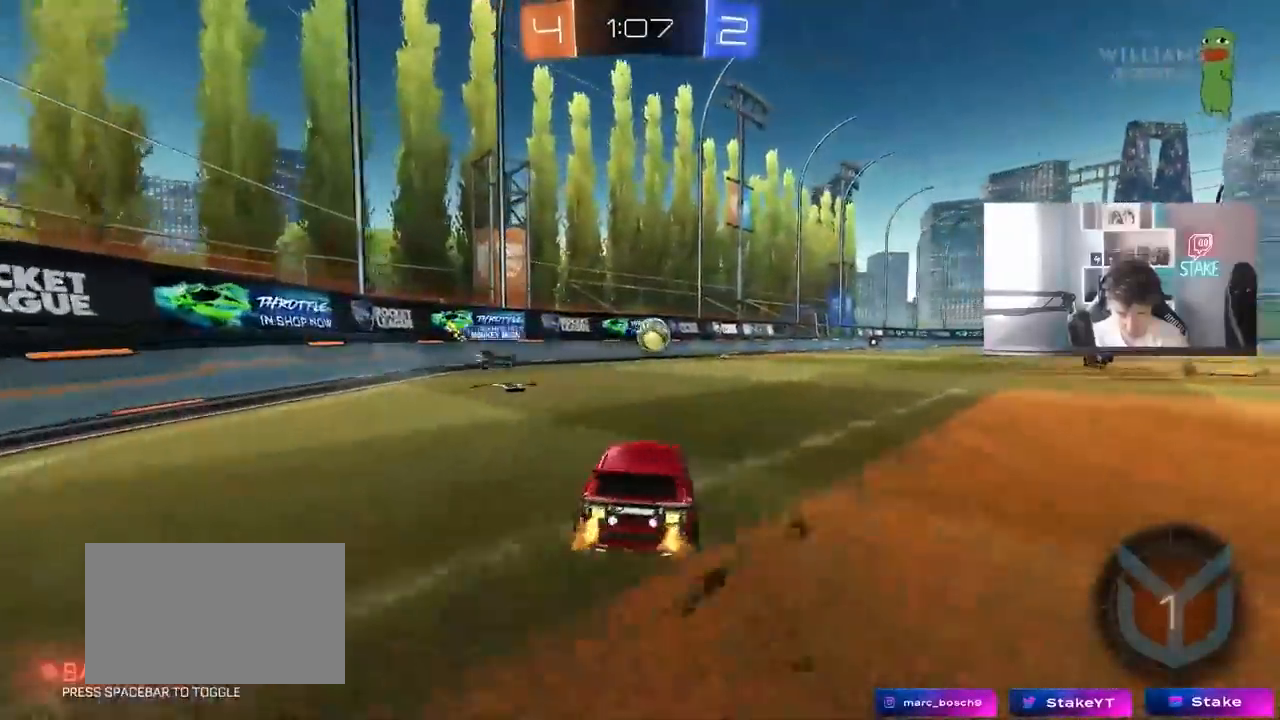
{"keys": ["a", "w"], "mouse": [], "mouse_move": "still", "events": [[167, "a", "up"], [250, "d", "down"], [400, "shift", "down"], [450, "d", "up"], [450, "shift", "up"], [483, "a", "down"]]}
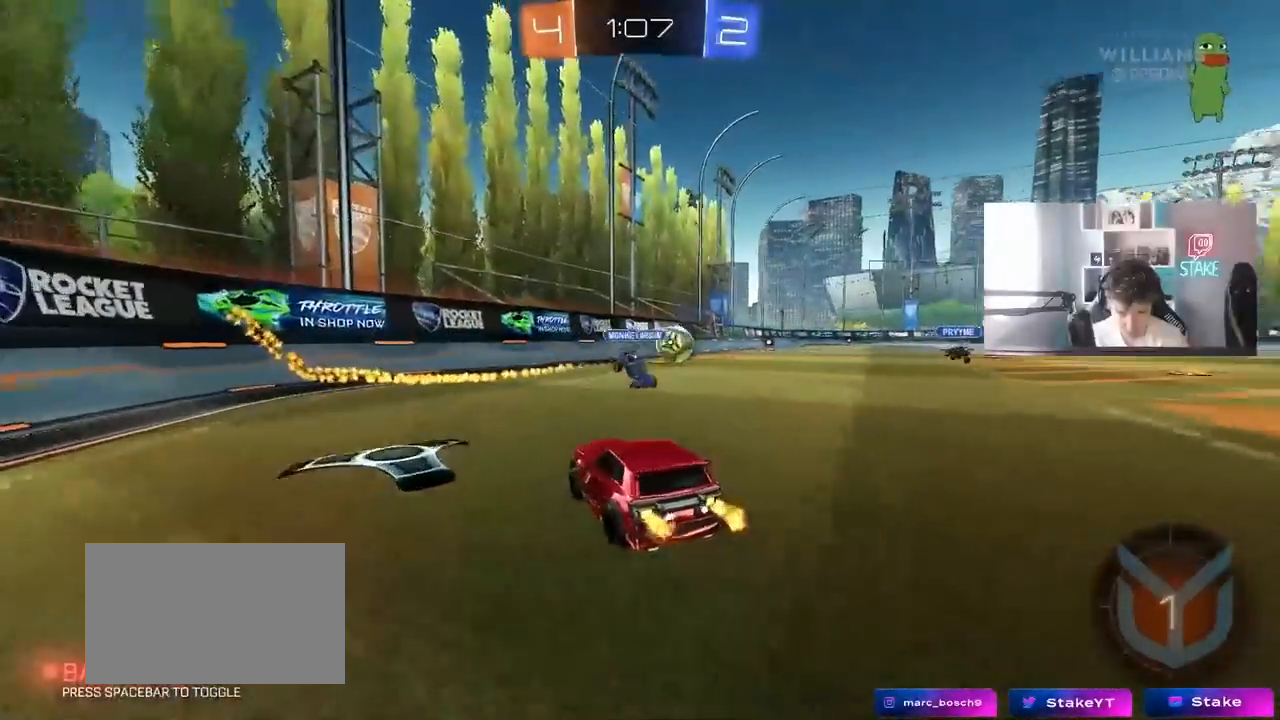
{"keys": ["w"], "mouse": [], "mouse_move": "still", "events": [[133, "a", "up"], [133, "d", "down"], [233, "shift", "down"], [317, "shift", "up"], [450, "d", "up"]]}
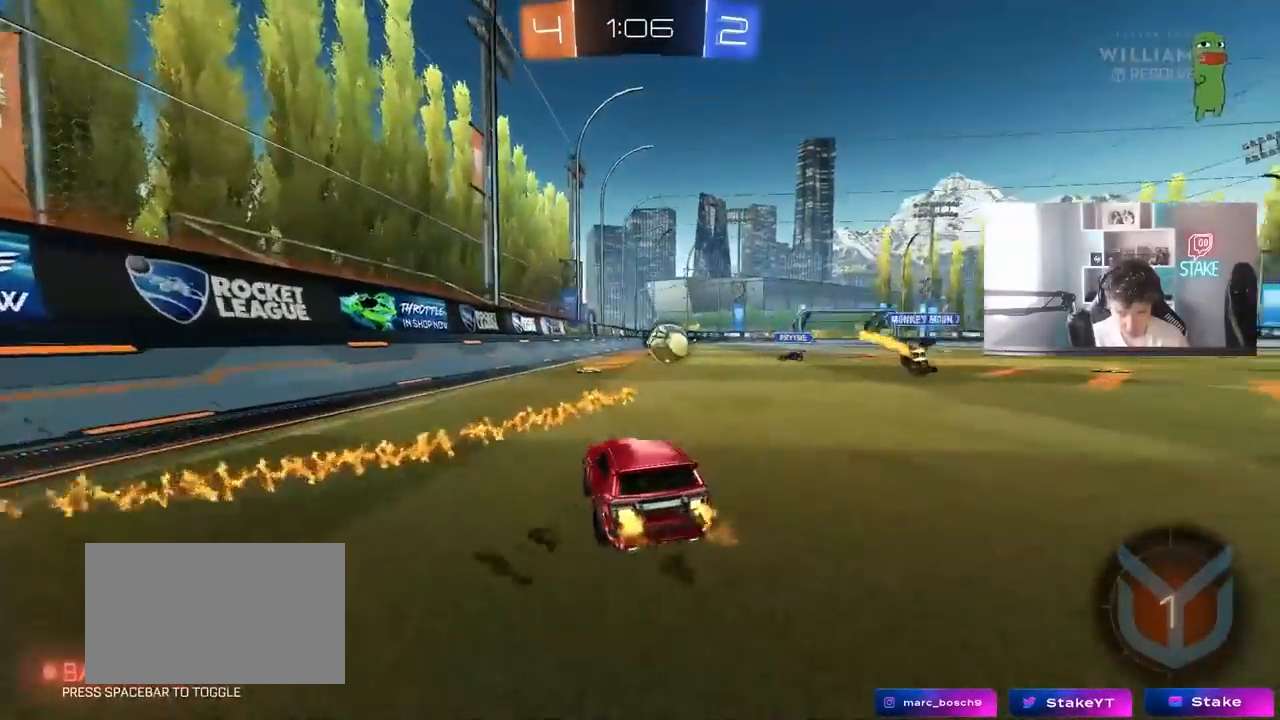
{"keys": ["a", "w"], "mouse": [], "mouse_move": "still", "events": [[50, "w", "up"], [100, "a", "down"], [233, "shift", "down"], [333, "shift", "up"], [383, "w", "down"]]}
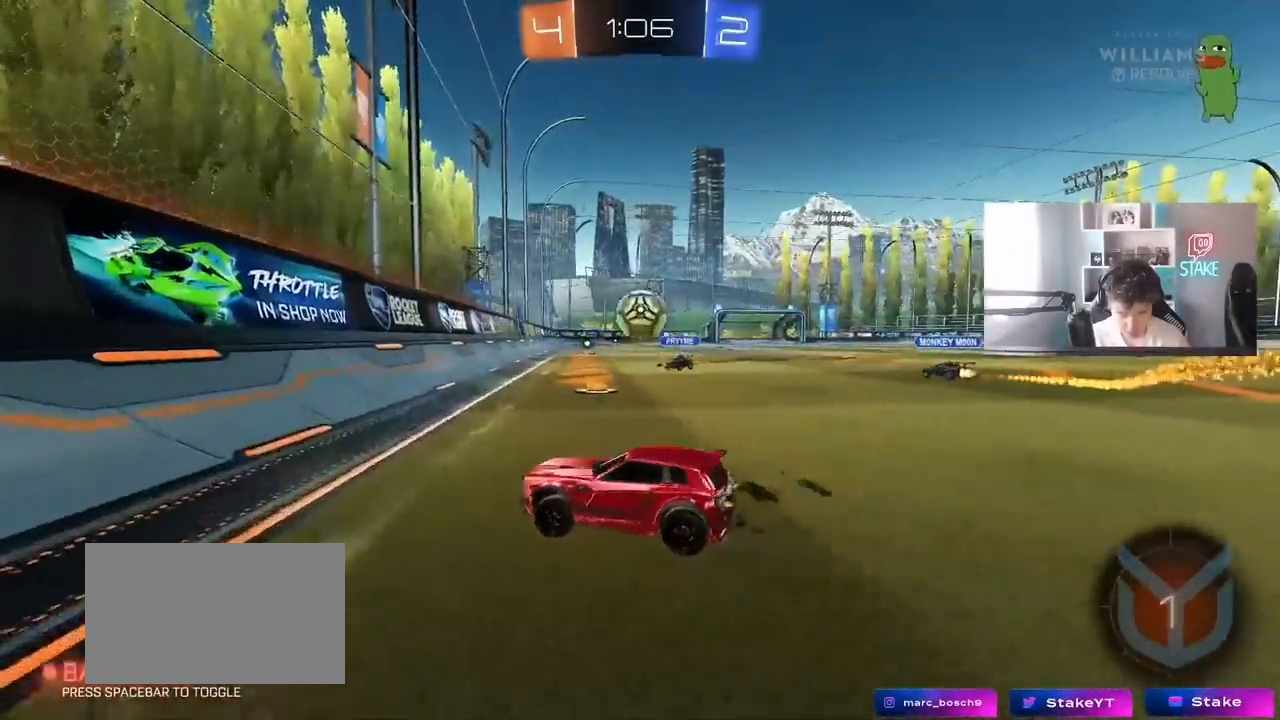
{"keys": ["a", "w"], "mouse": [], "mouse_move": "still", "events": [[250, "shift", "down"], [400, "shift", "up"]]}
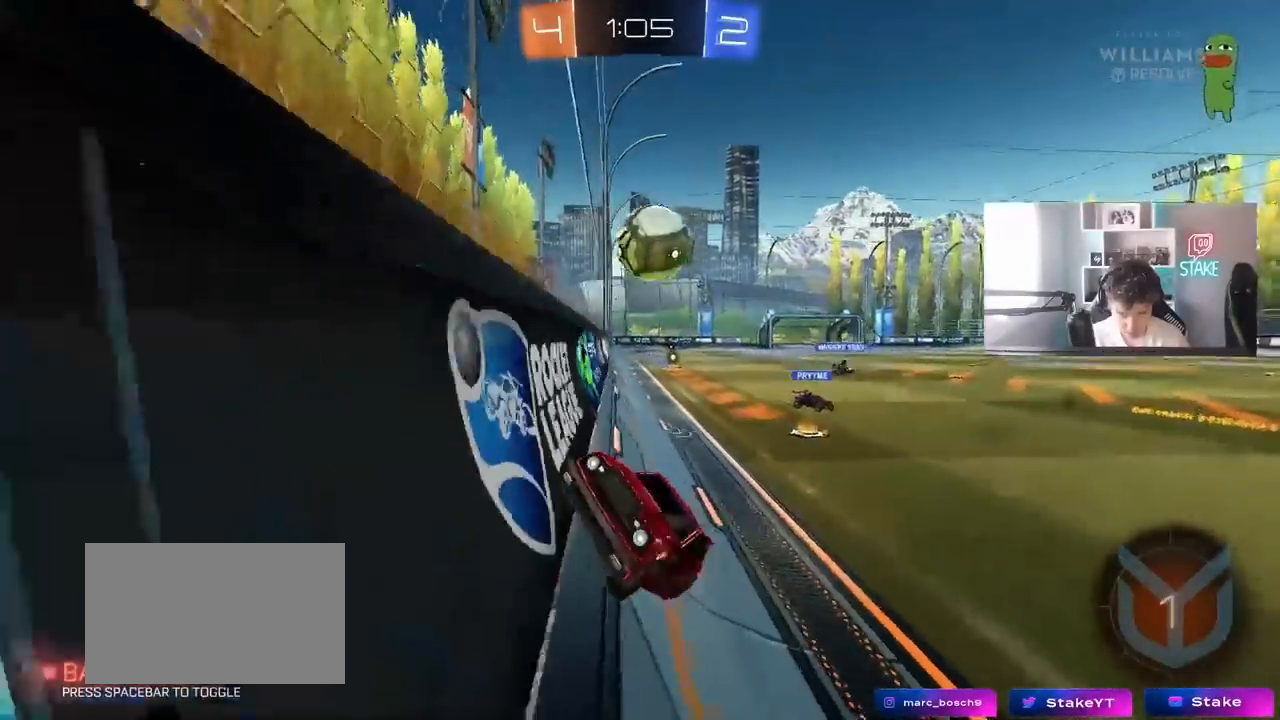
{"keys": ["space", "w"], "mouse": [], "mouse_move": "still", "events": [[467, "a", "up"], [467, "space", "down"]]}
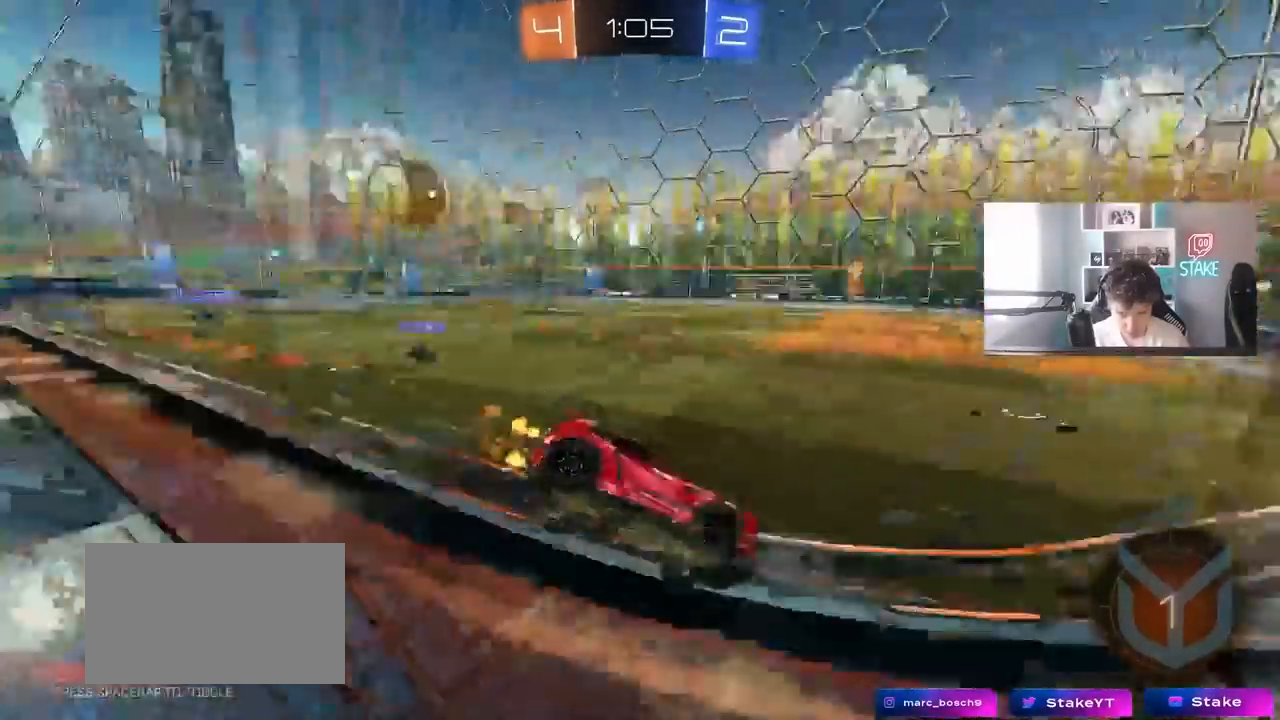
{"keys": ["a", "w"], "mouse": [], "mouse_move": "still", "events": [[100, "a", "down"], [150, "space", "up"], [283, "space", "down"], [433, "a", "up"], [467, "a", "down"], [467, "space", "up"]]}
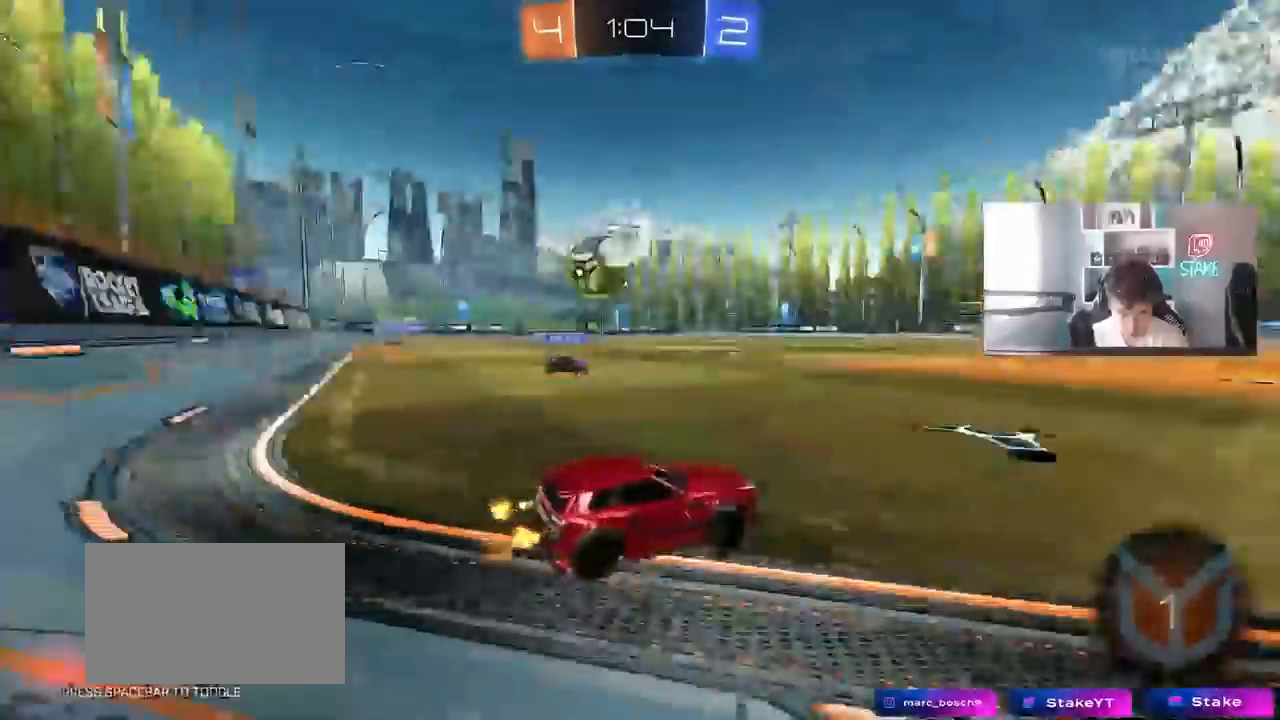
{"keys": ["a"], "mouse": [], "mouse_move": "still", "events": [[167, "a", "up"], [300, "a", "down"], [483, "w", "up"]]}
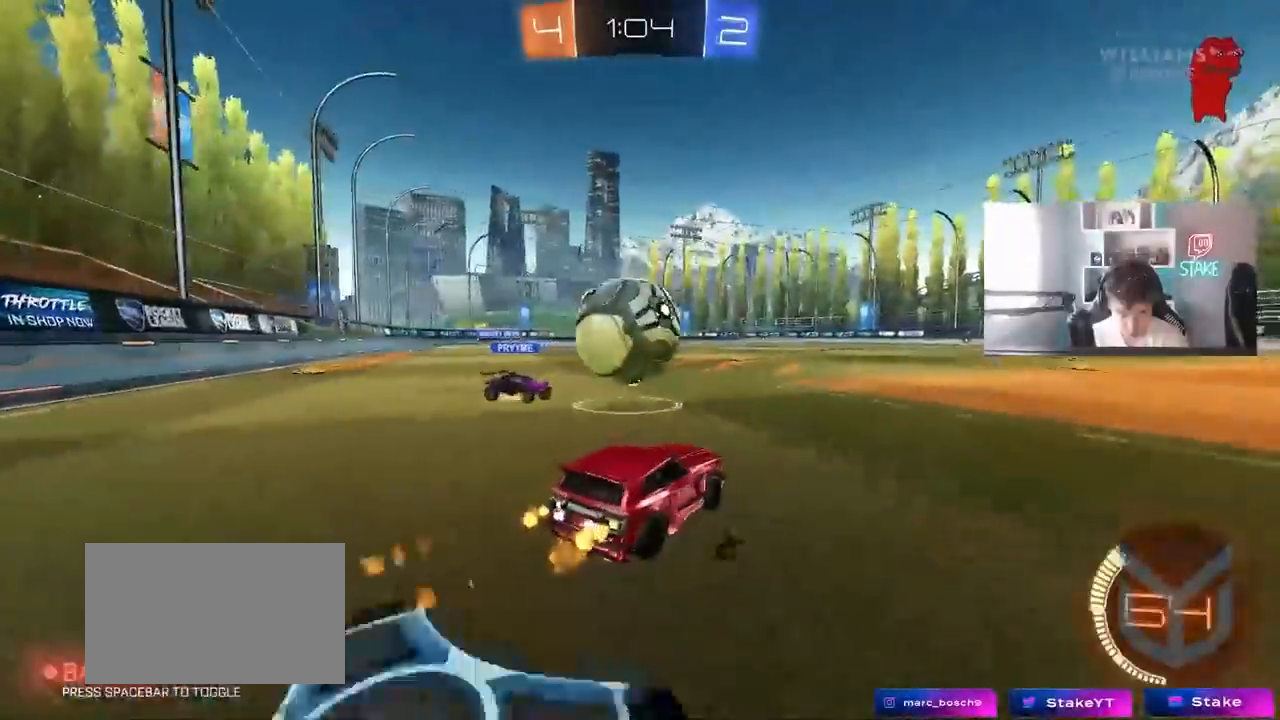
{"keys": ["a", "shift", "space"], "mouse": [], "mouse_move": "still", "events": [[33, "a", "up"], [83, "d", "down"], [133, "a", "down"], [133, "d", "up"], [133, "shift", "down"], [417, "space", "down"]]}
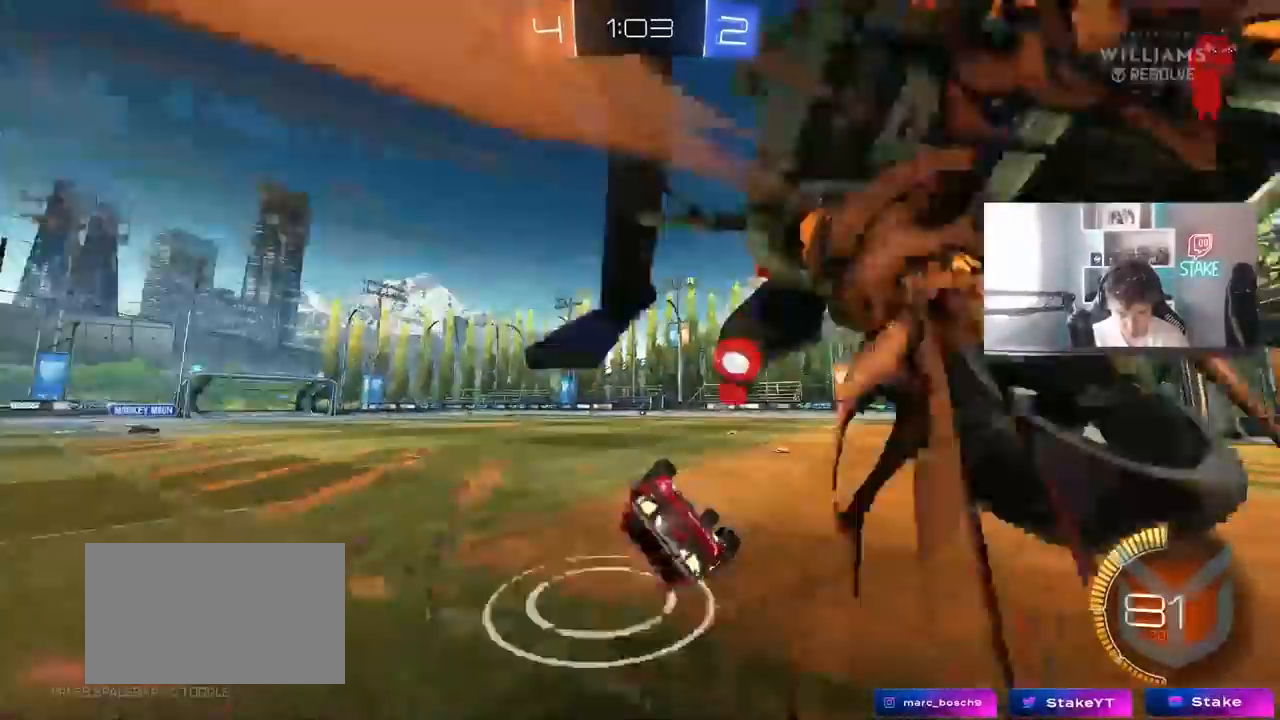
{"keys": ["s"], "mouse": [], "mouse_move": "still", "events": [[50, "space", "up"], [283, "space", "down"], [333, "s", "down"], [433, "shift", "up"], [433, "space", "up"], [467, "a", "up"]]}
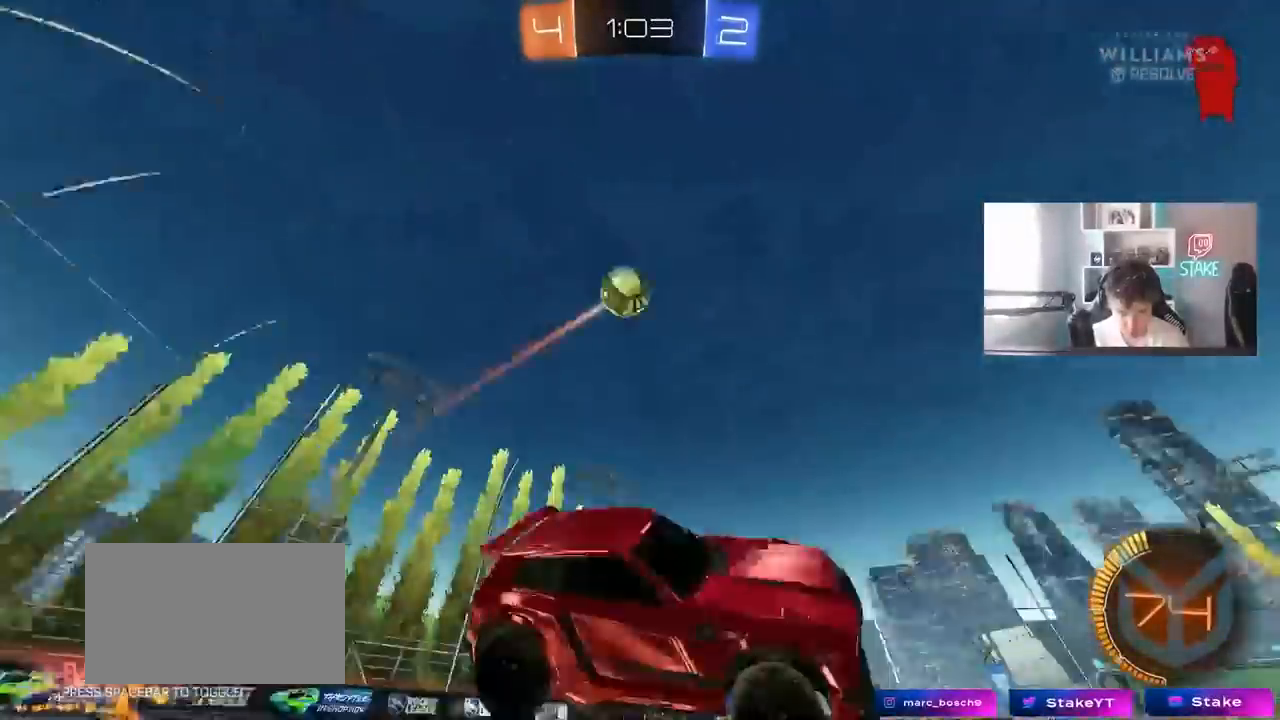
{"keys": ["d", "w"], "mouse": [], "mouse_move": "still", "events": [[17, "d", "down"], [117, "s", "up"], [300, "w", "down"]]}
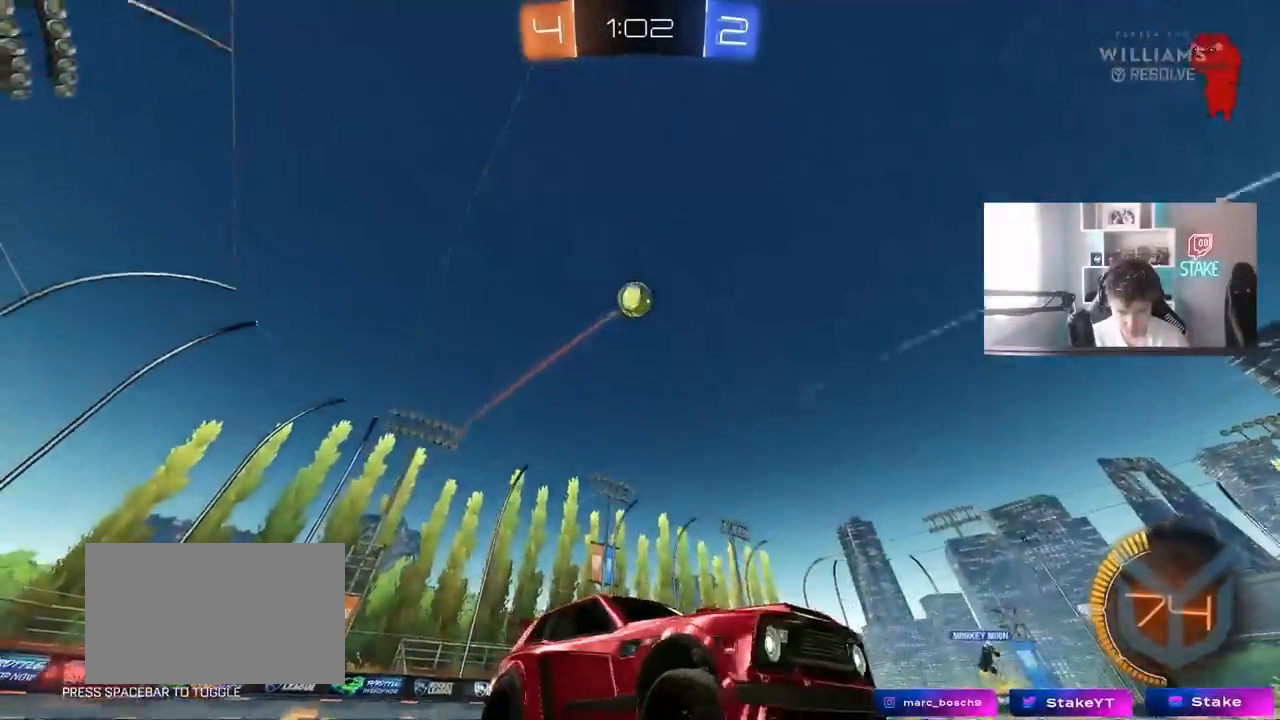
{"keys": ["d", "w"], "mouse": [], "mouse_move": "still", "events": [[133, "a", "down"], [133, "d", "up"], [417, "a", "up"], [500, "d", "down"]]}
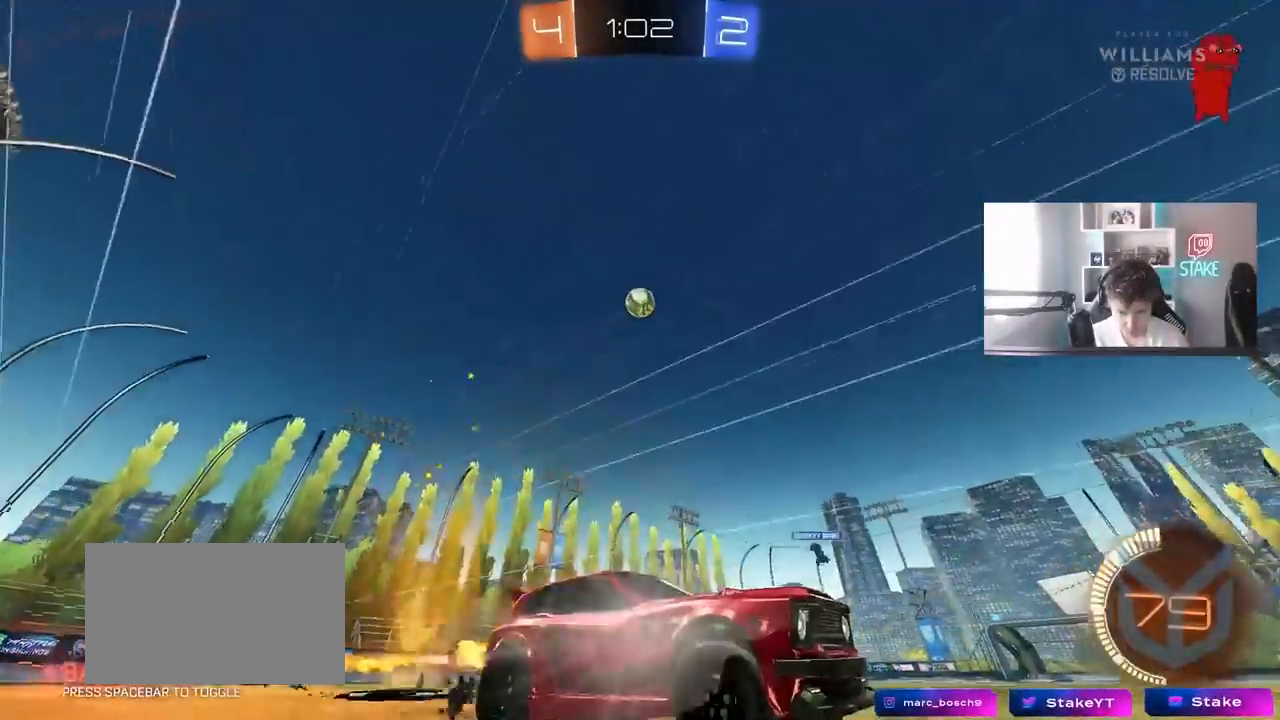
{"keys": ["w"], "mouse": [], "mouse_move": "still", "events": [[150, "d", "up"]]}
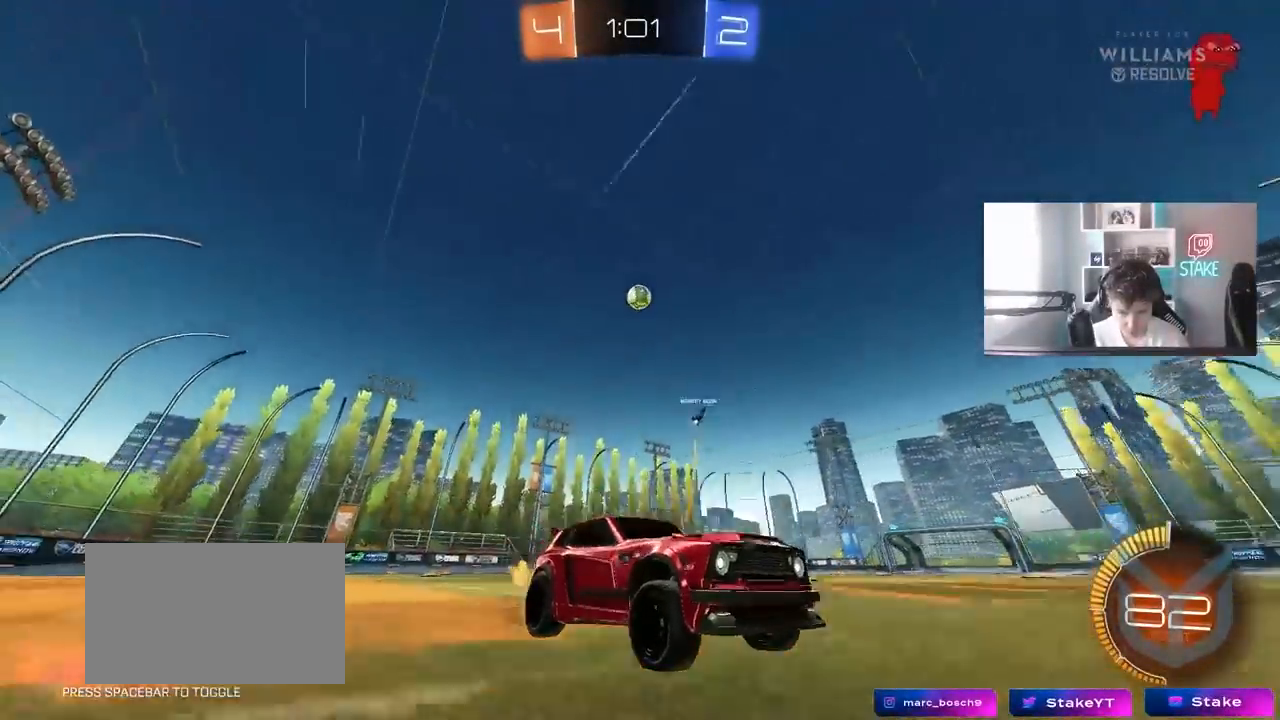
{"keys": ["w"], "mouse": [], "mouse_move": "still", "events": []}